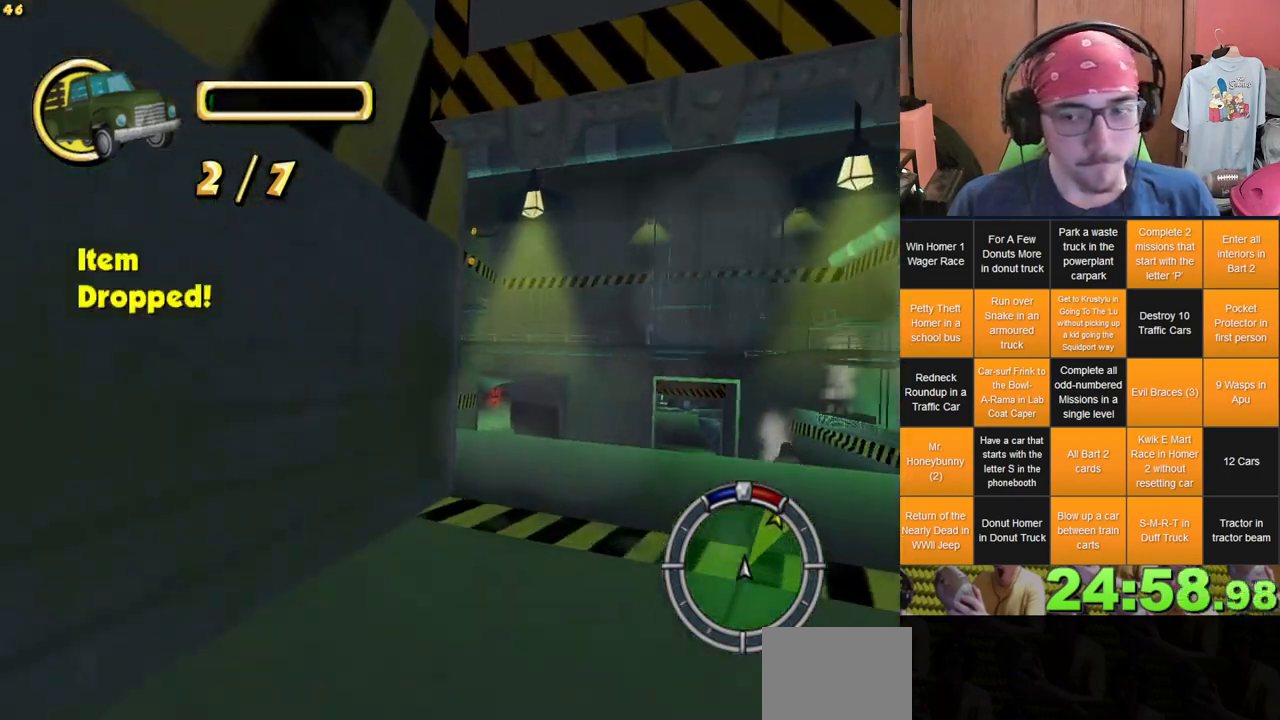
Gameplay with a controller (Xbox layout); each line is a JSON object with the inputs held at the frame after it (dt_ms = milliseconds from this image to that frame). "events" lists button and stick changes between this image and that frame as [ms after this image, input, new state], when the widget could be followed in between. Not read: A B L3 R3 X Y.
{"dt_ms": 500, "buttons": [], "left_stick": "center", "right_stick": "center", "events": [[350, "left_stick", "center"]]}
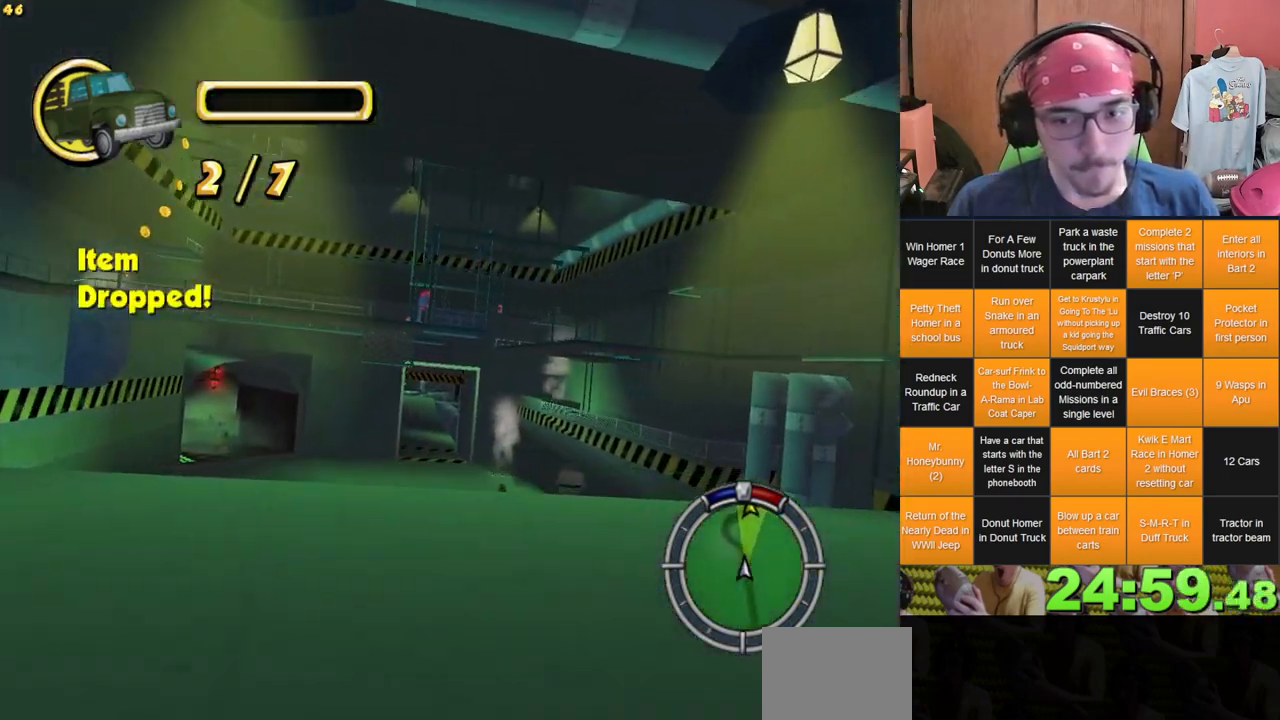
{"dt_ms": 500, "buttons": [], "left_stick": "center", "right_stick": "center", "events": [[233, "left_stick", "left"], [367, "left_stick", "center"]]}
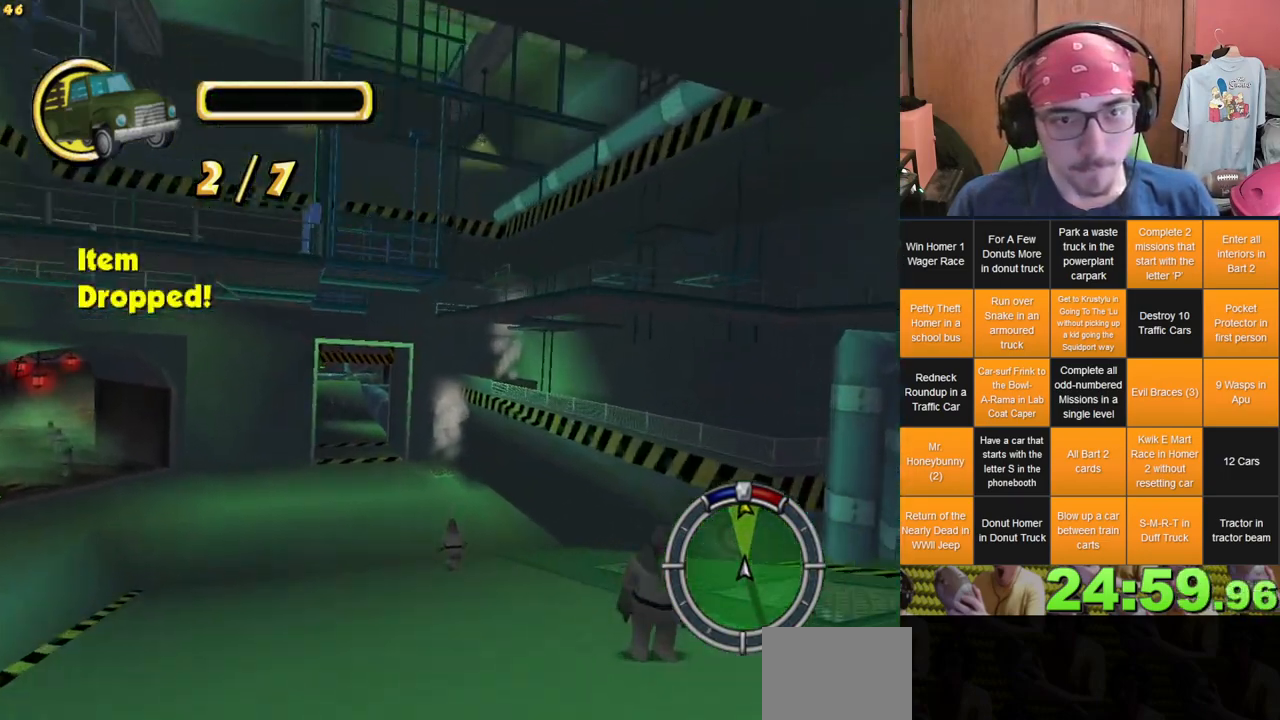
{"dt_ms": 500, "buttons": [], "left_stick": "left", "right_stick": "center", "events": [[150, "left_stick", "left"], [317, "left_stick", "center"], [483, "left_stick", "left"]]}
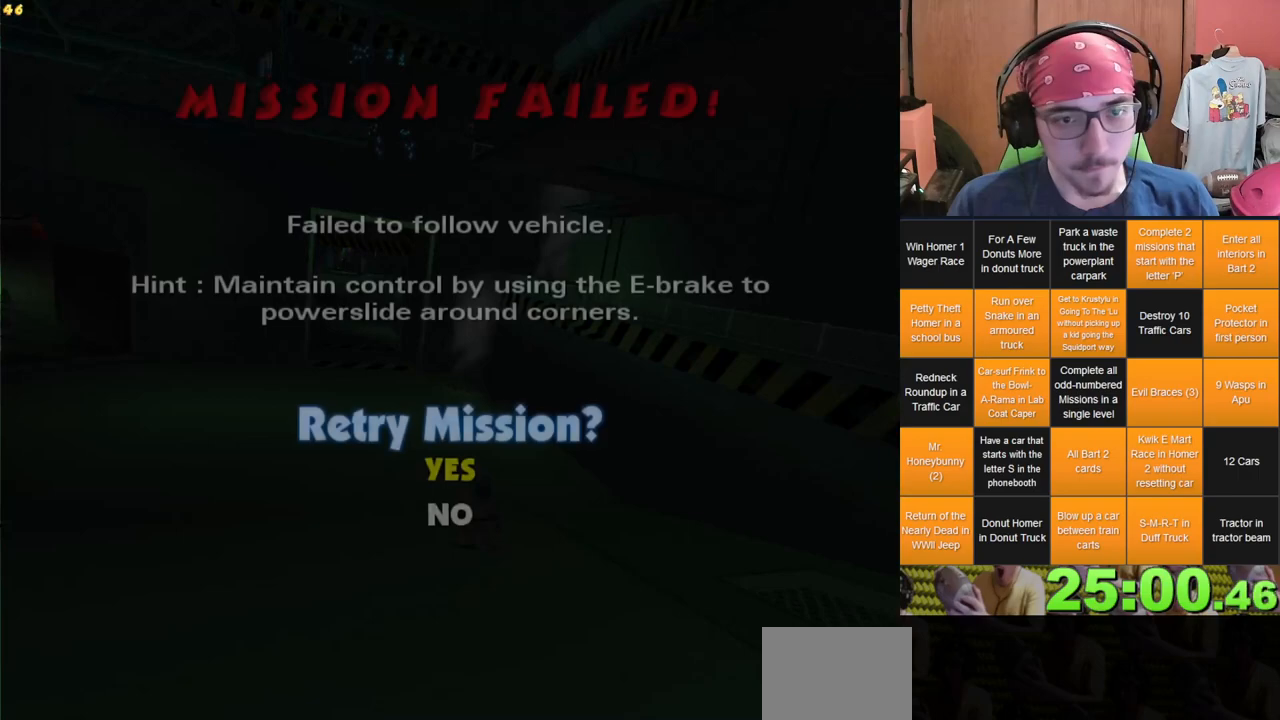
{"dt_ms": 500, "buttons": [], "left_stick": "center", "right_stick": "center", "events": [[183, "left_stick", "center"]]}
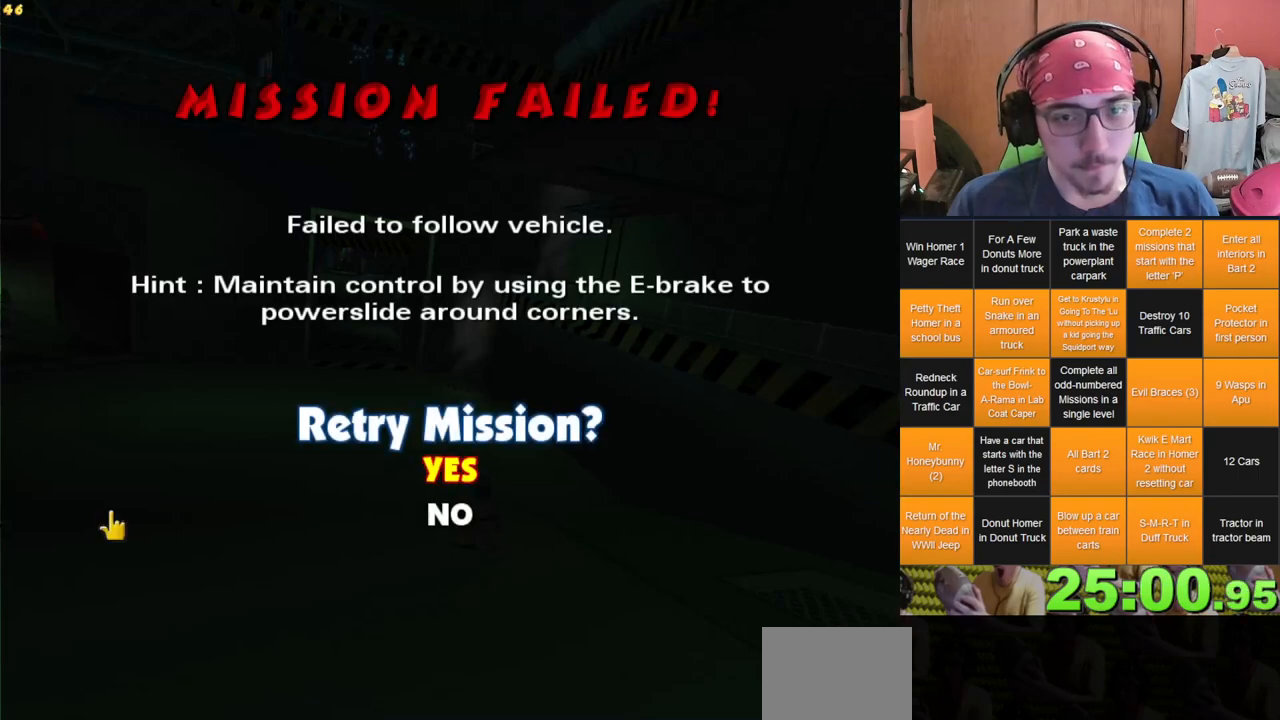
{"dt_ms": 500, "buttons": [], "left_stick": "center", "right_stick": "center", "events": []}
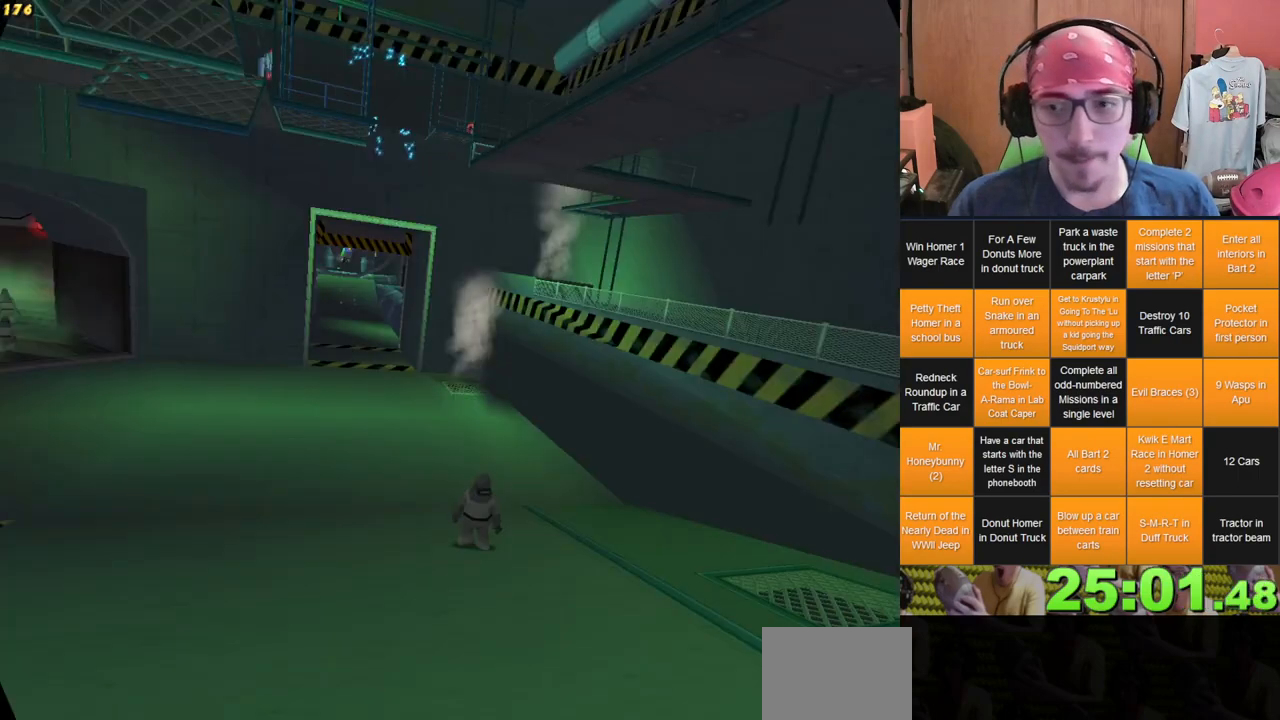
{"dt_ms": 500, "buttons": [], "left_stick": "center", "right_stick": "center", "events": []}
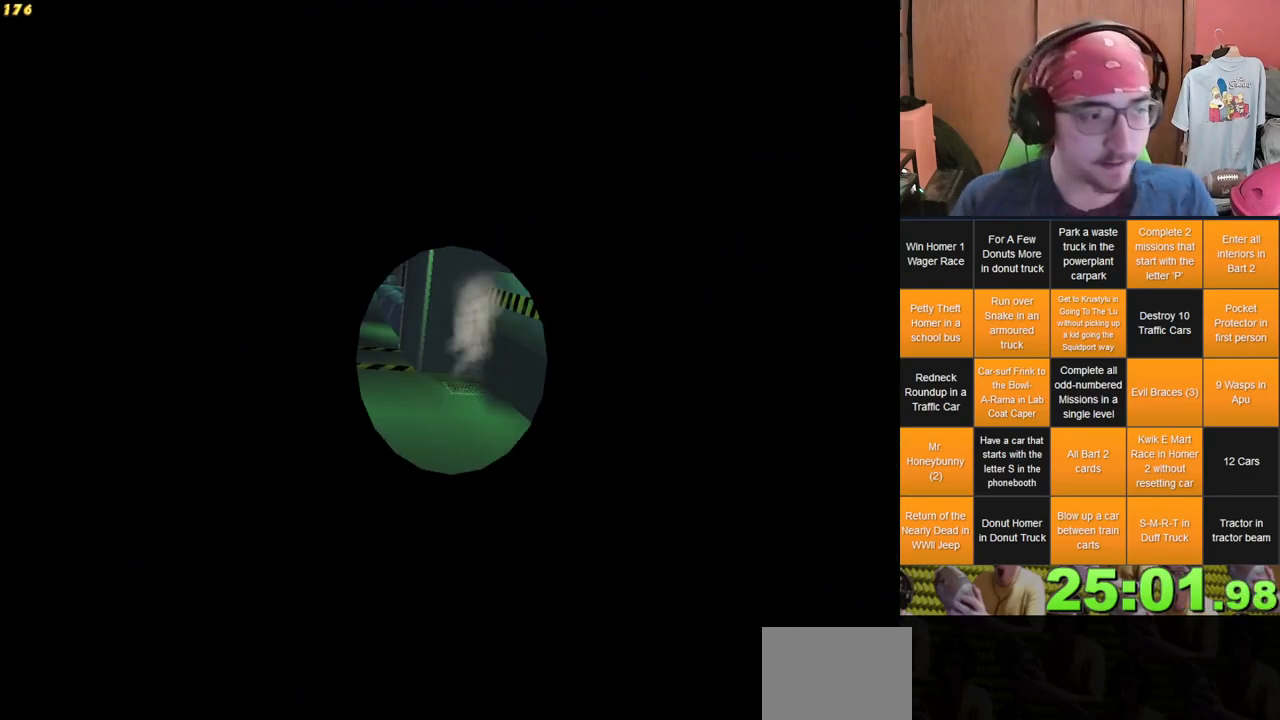
{"dt_ms": 500, "buttons": [], "left_stick": "center", "right_stick": "center", "events": []}
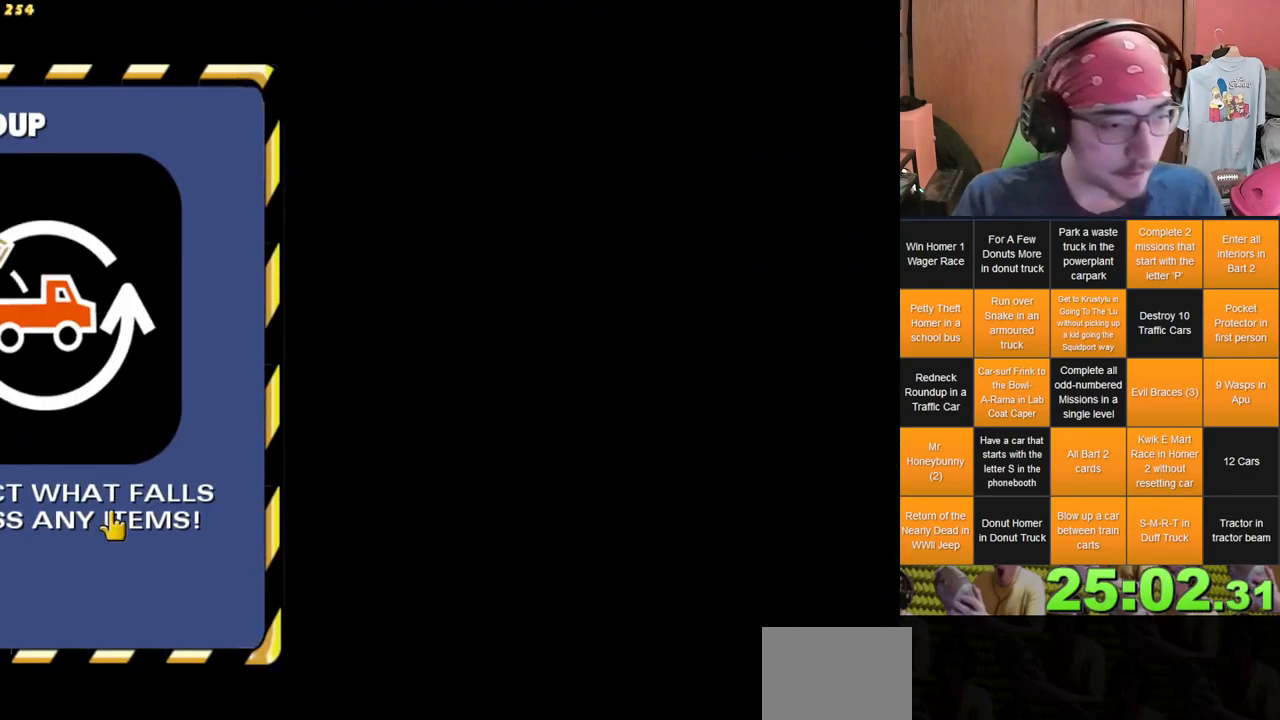
{"dt_ms": 500, "buttons": [], "left_stick": "center", "right_stick": "center", "events": []}
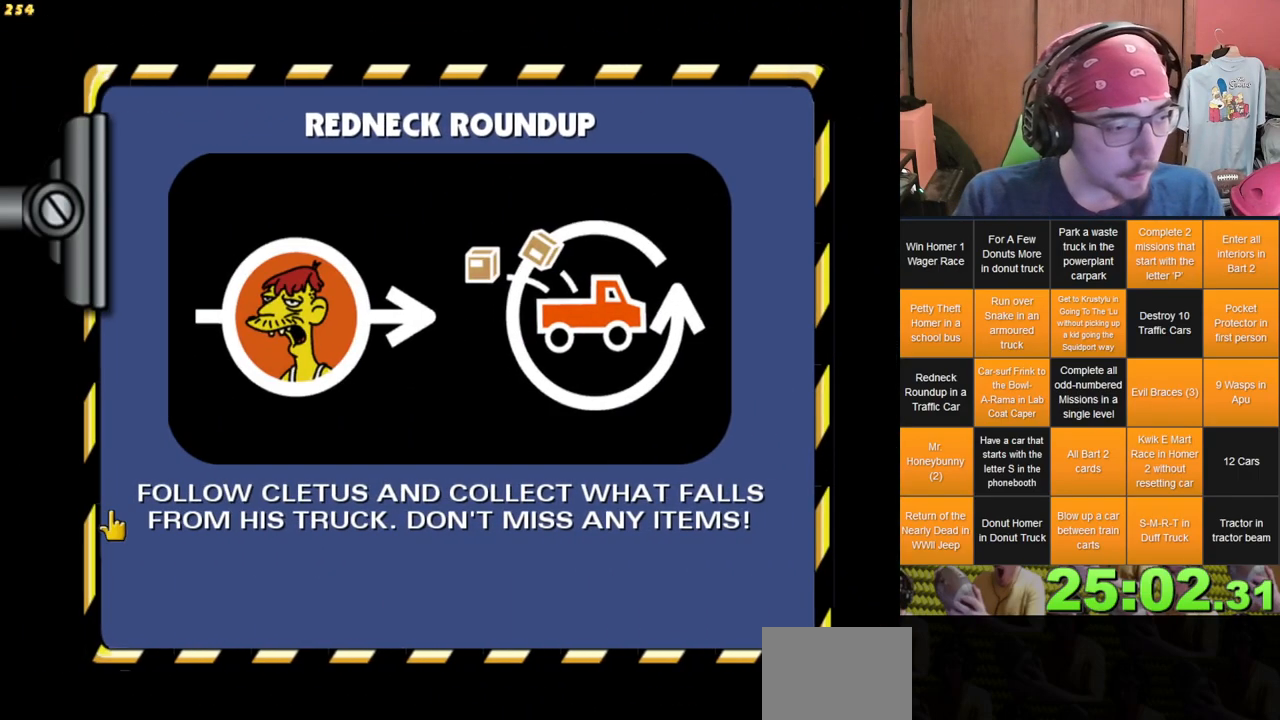
{"dt_ms": 500, "buttons": [], "left_stick": "center", "right_stick": "center", "events": []}
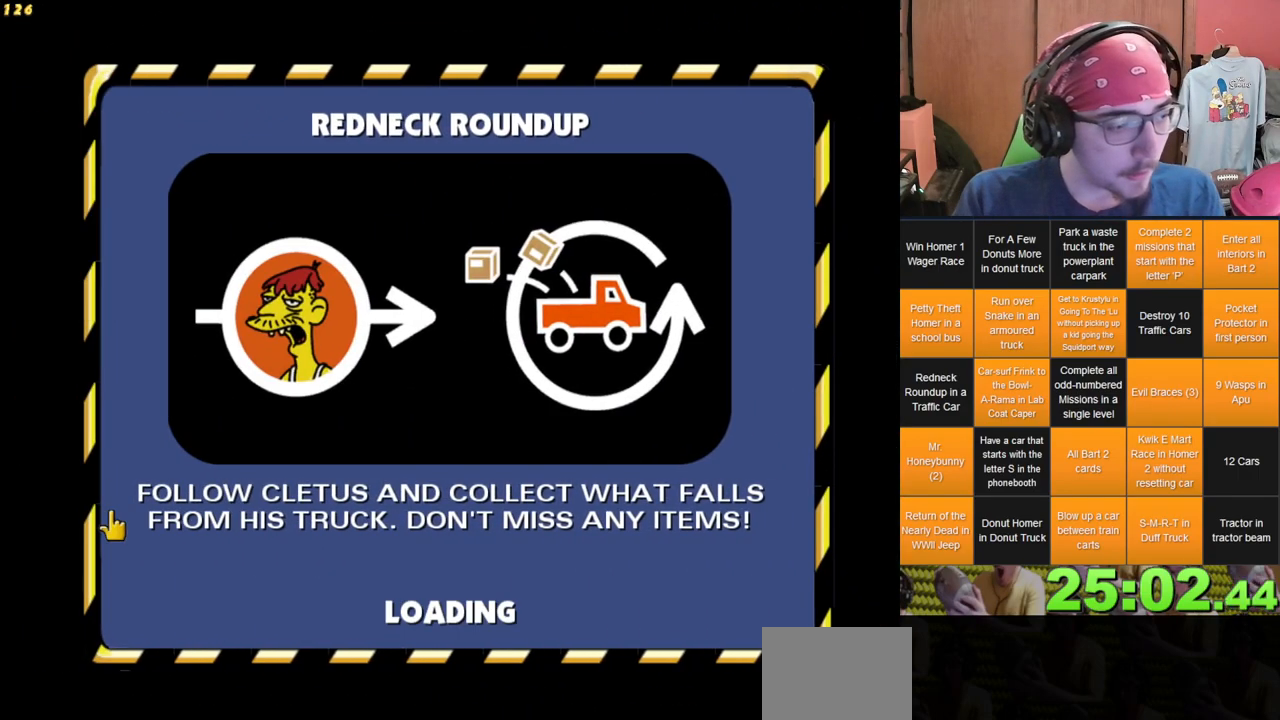
{"dt_ms": 500, "buttons": [], "left_stick": "center", "right_stick": "center"}
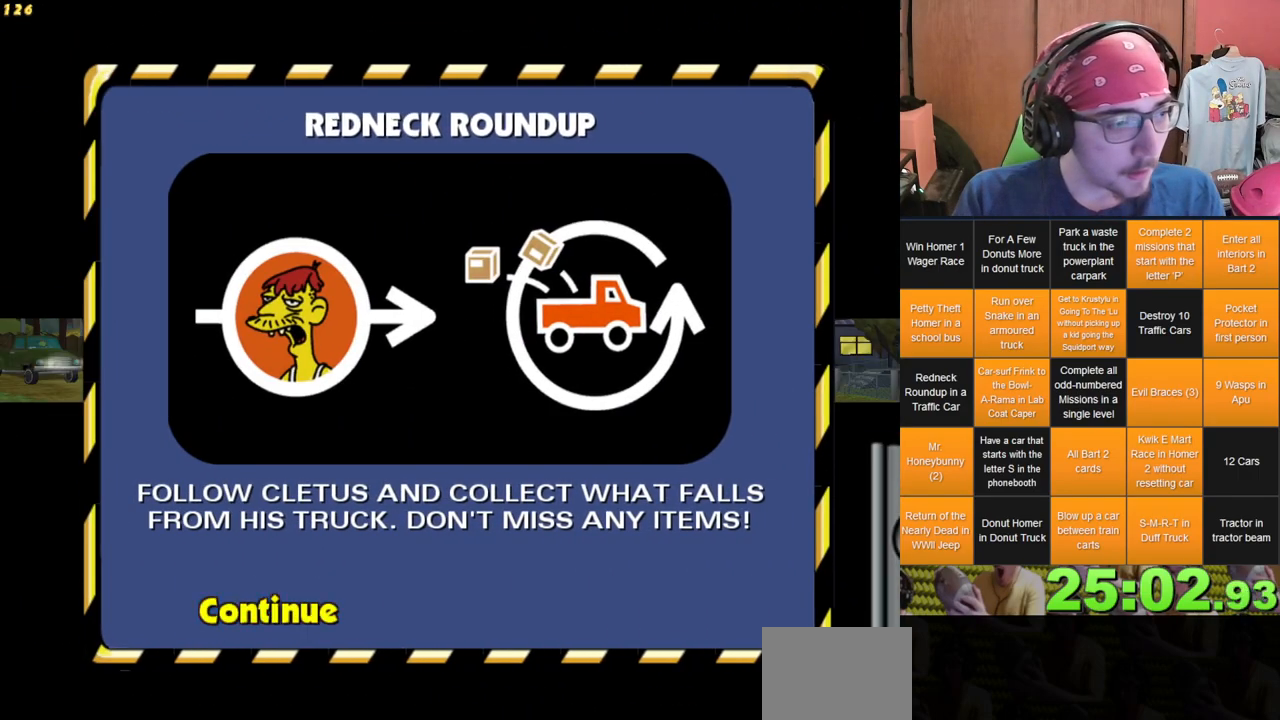
{"dt_ms": 1000, "buttons": [], "left_stick": "center", "right_stick": "center", "events": [[533, "R1", "down"], [550, "R1", "up"], [633, "R1", "down"], [650, "R1", "up"], [750, "R1", "down"], [833, "R1", "up"]]}
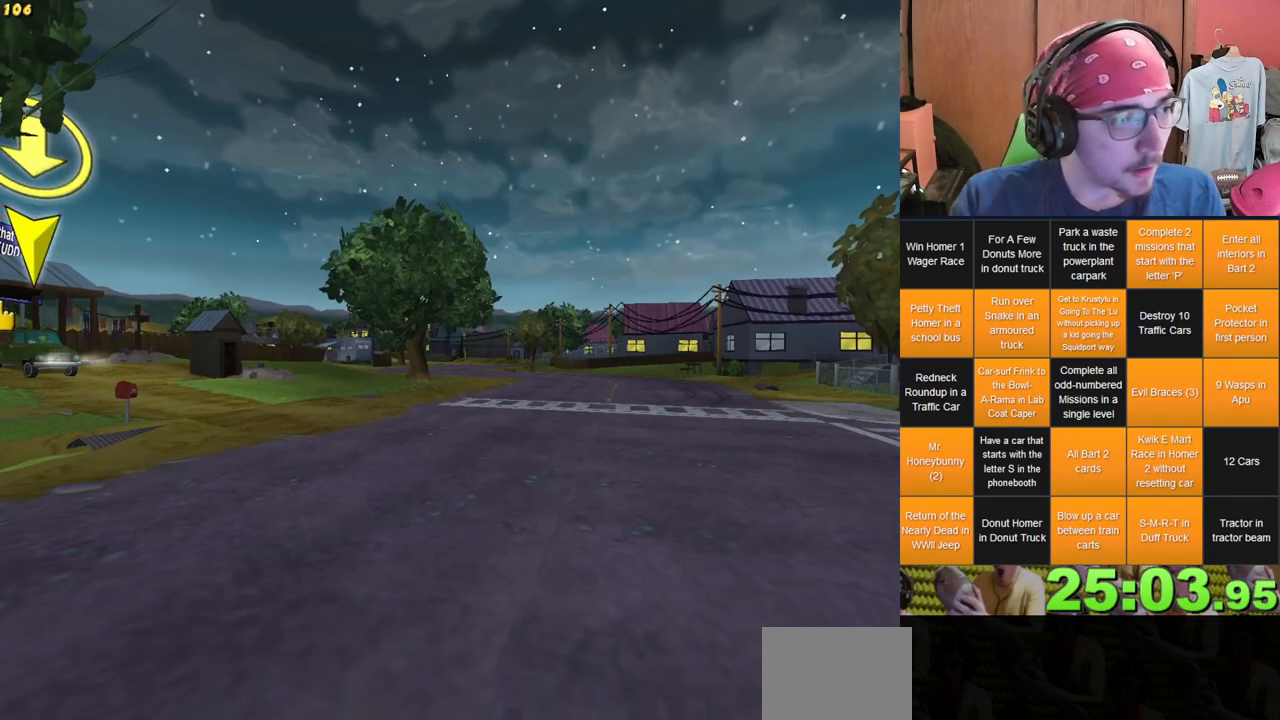
{"dt_ms": 500, "buttons": [], "left_stick": "center", "right_stick": "center", "events": []}
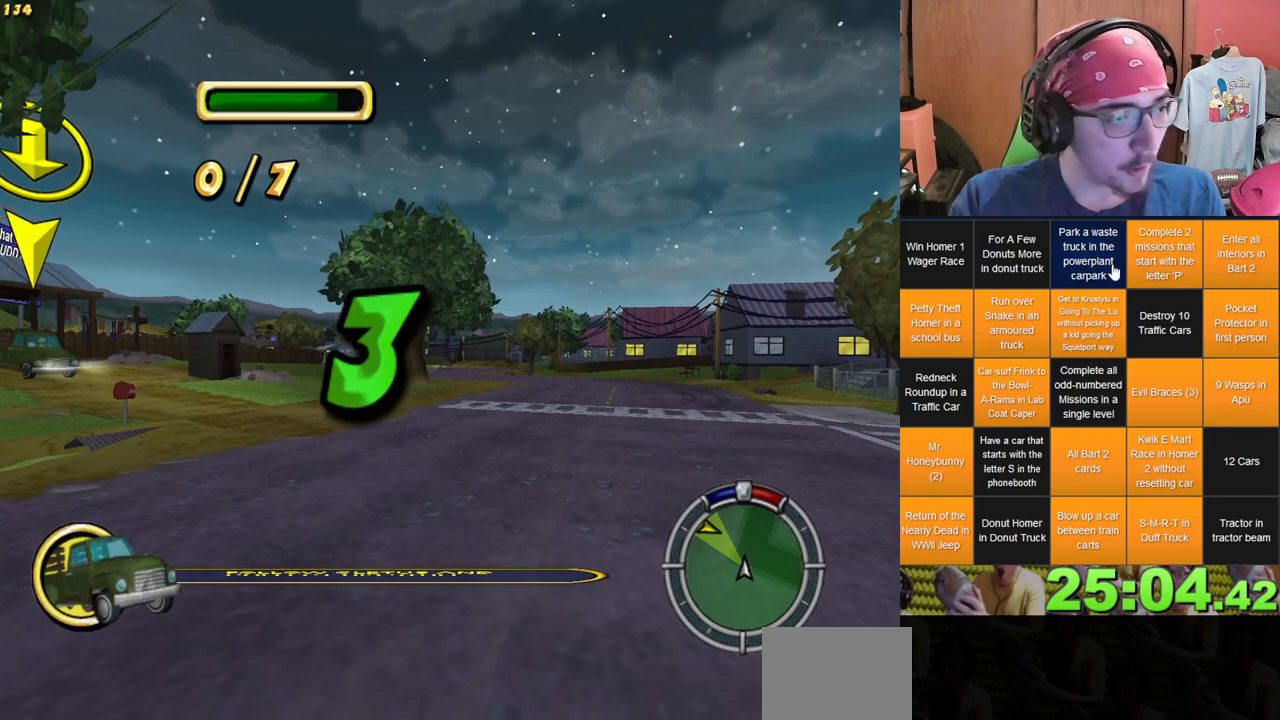
{"dt_ms": 500, "buttons": [], "left_stick": "center", "right_stick": "center", "events": []}
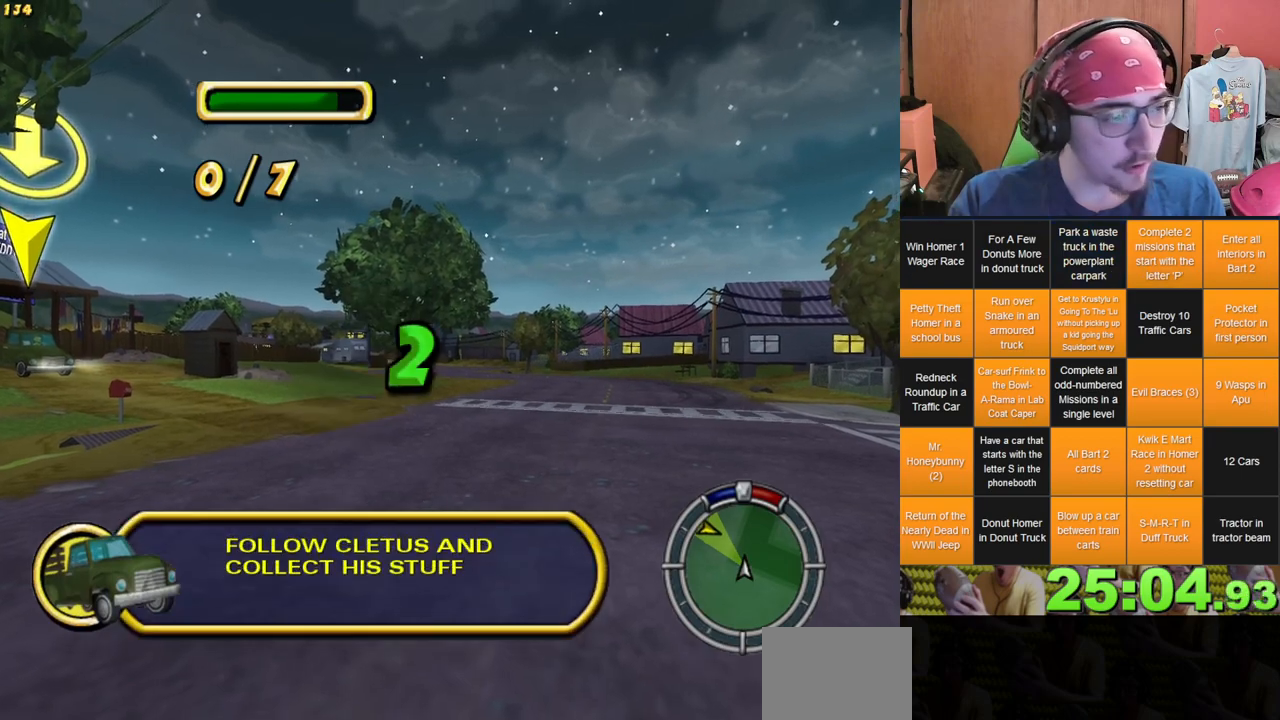
{"dt_ms": 500, "buttons": [], "left_stick": "center", "right_stick": "center", "events": []}
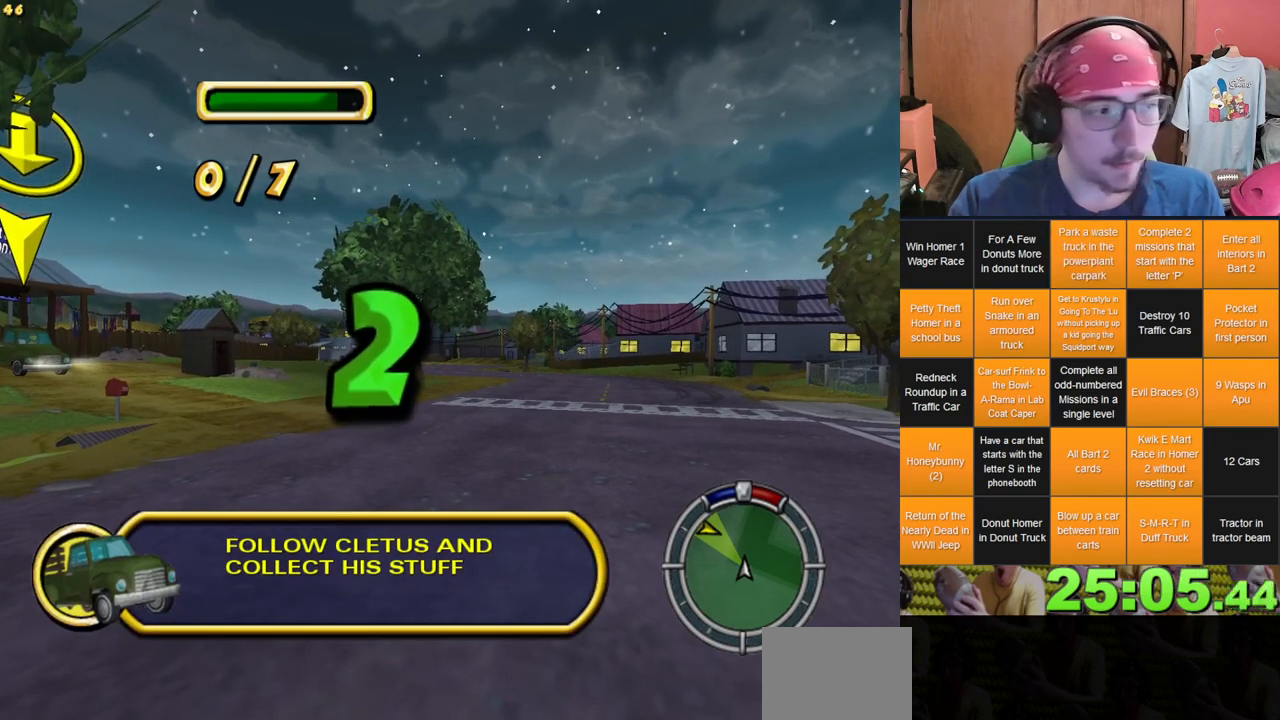
{"dt_ms": 500, "buttons": [], "left_stick": "center", "right_stick": "center", "events": []}
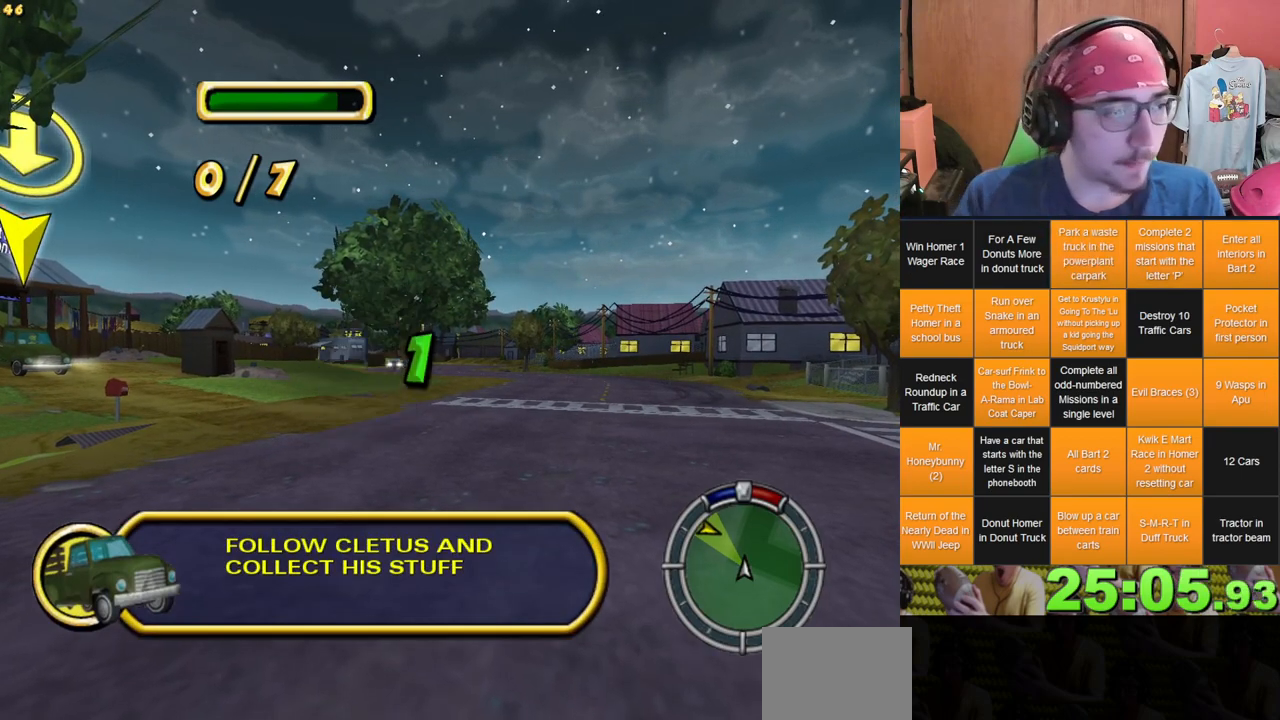
{"dt_ms": 500, "buttons": [], "left_stick": "center", "right_stick": "center", "events": []}
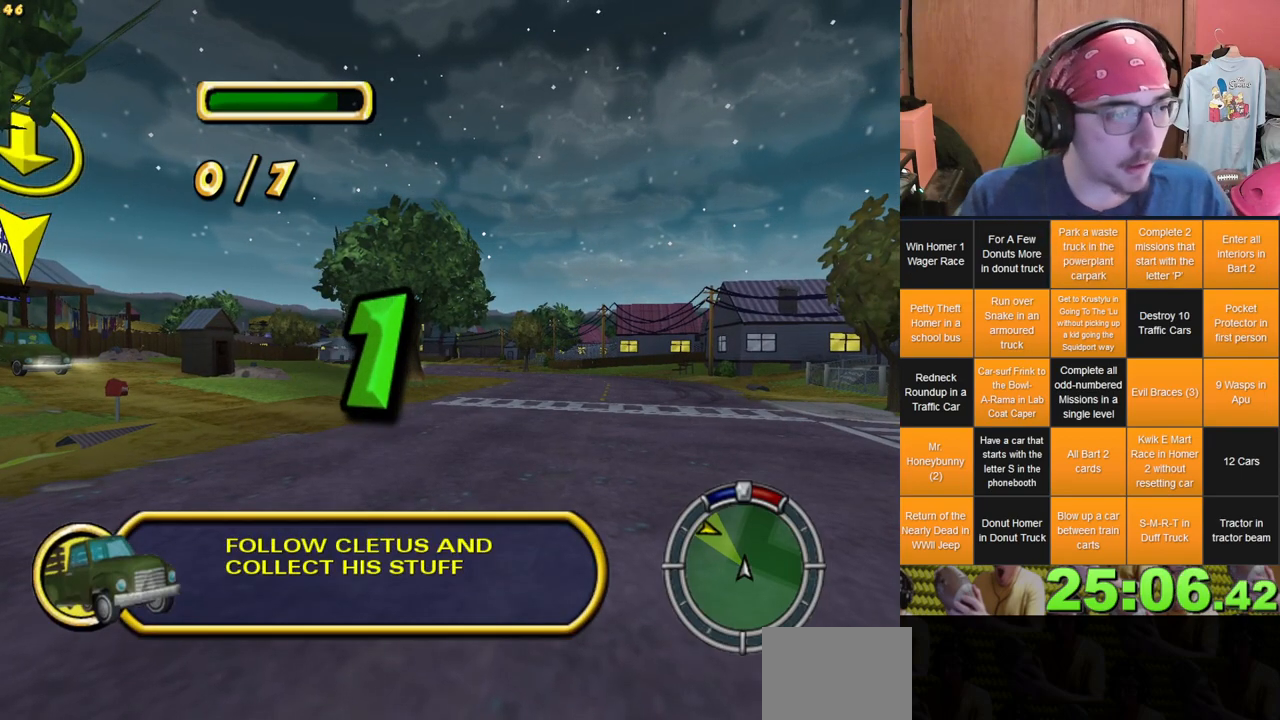
{"dt_ms": 500, "buttons": [], "left_stick": "center", "right_stick": "center", "events": []}
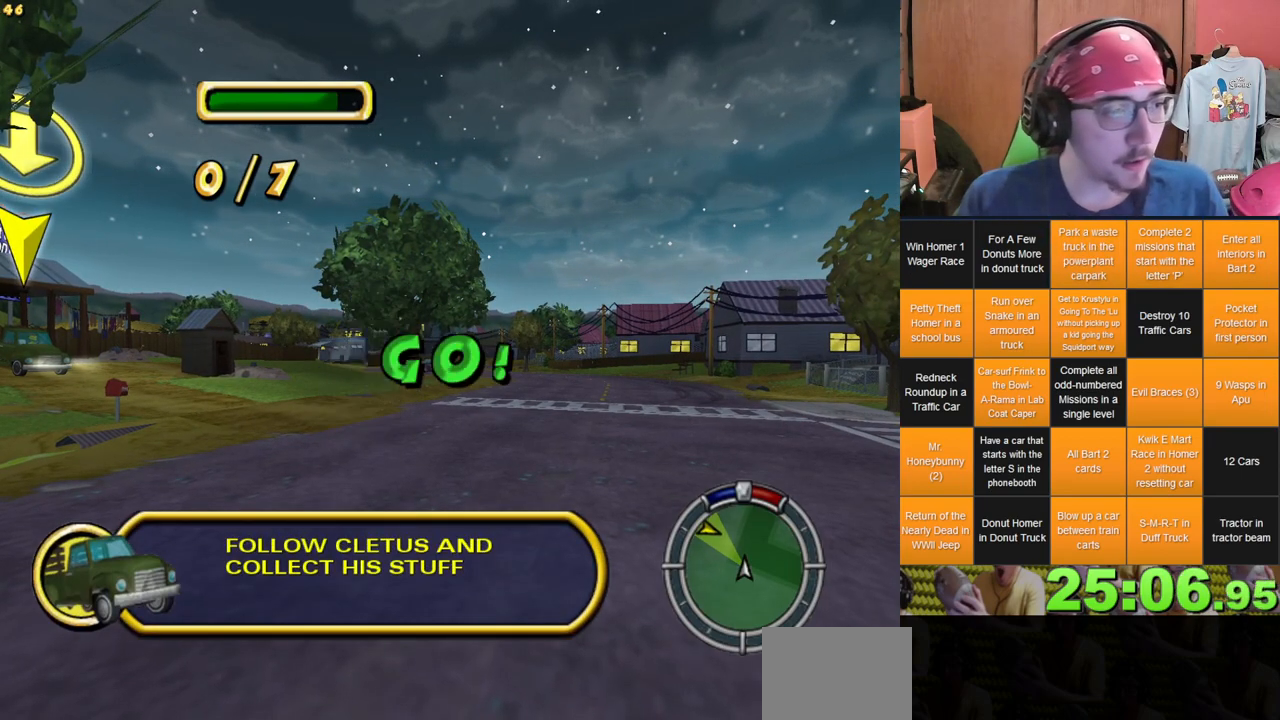
{"dt_ms": 500, "buttons": [], "left_stick": "center", "right_stick": "center", "events": []}
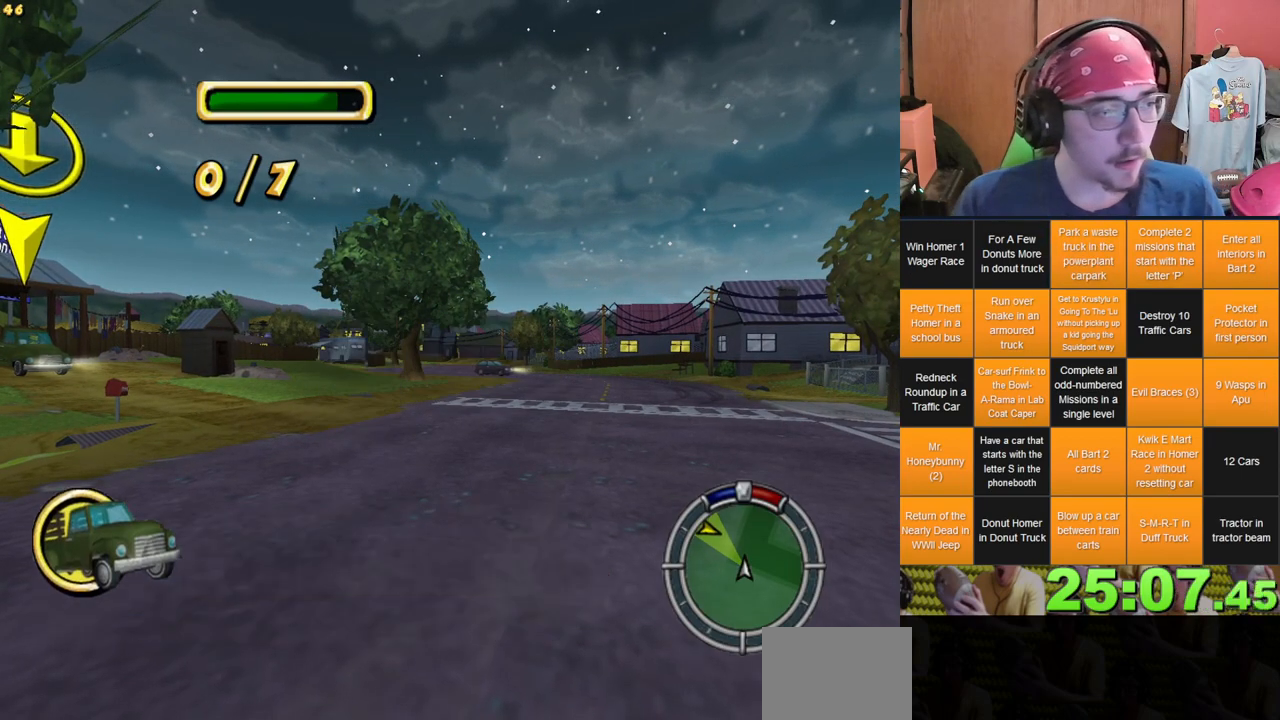
{"dt_ms": 500, "buttons": [], "left_stick": "center", "right_stick": "center", "events": []}
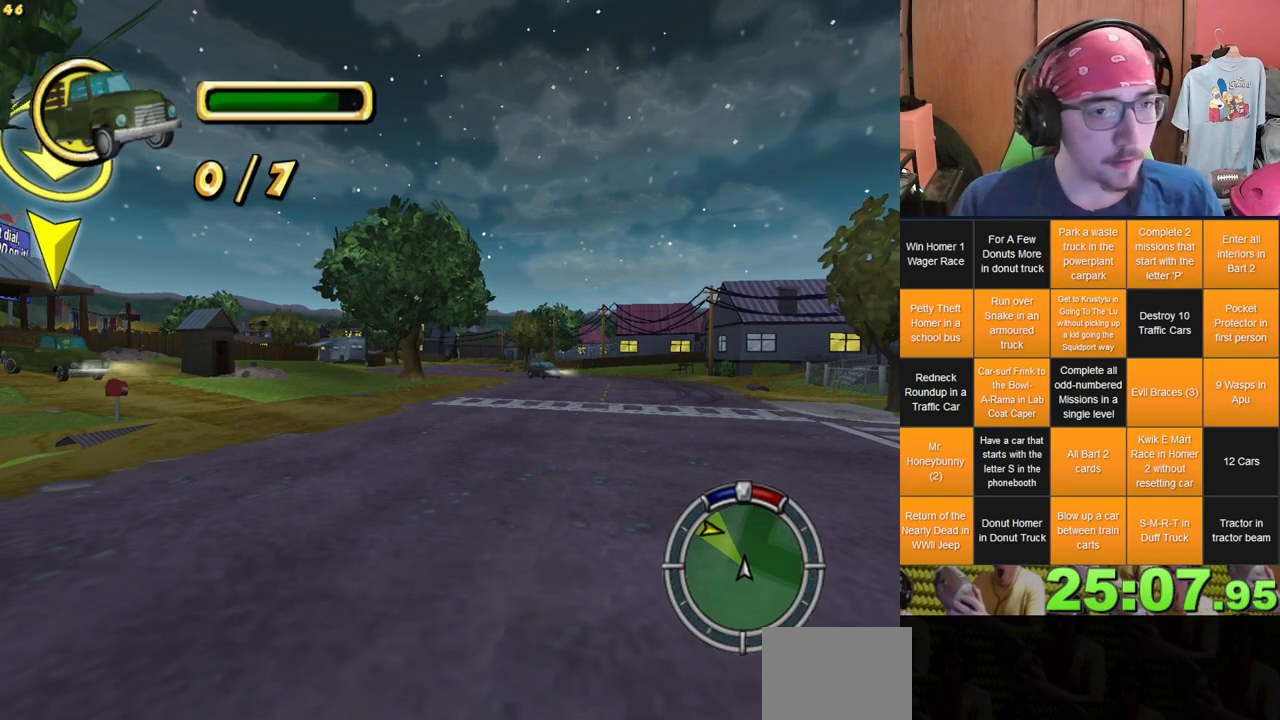
{"dt_ms": 500, "buttons": ["L2"], "left_stick": "center", "right_stick": "center", "events": [[83, "L2", "down"]]}
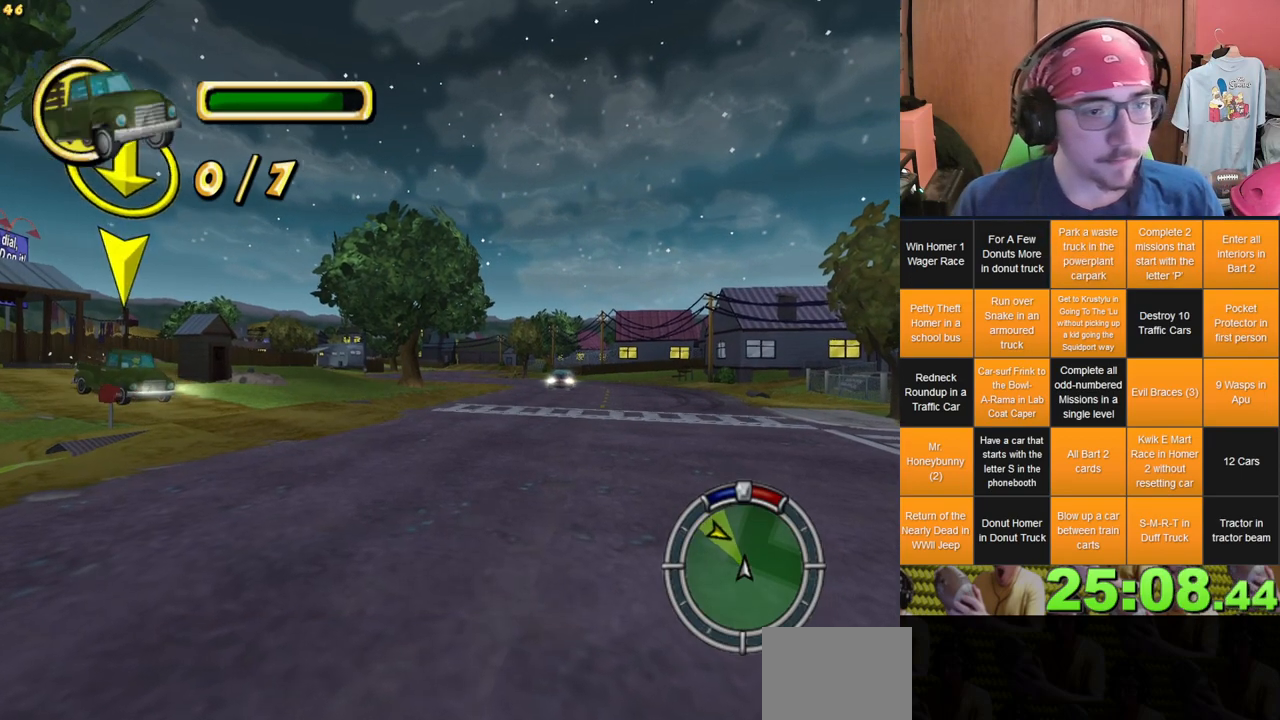
{"dt_ms": 500, "buttons": [], "left_stick": "right", "right_stick": "center", "events": [[117, "L2", "up"], [250, "left_stick", "right"], [383, "left_stick", "center"], [500, "left_stick", "right"]]}
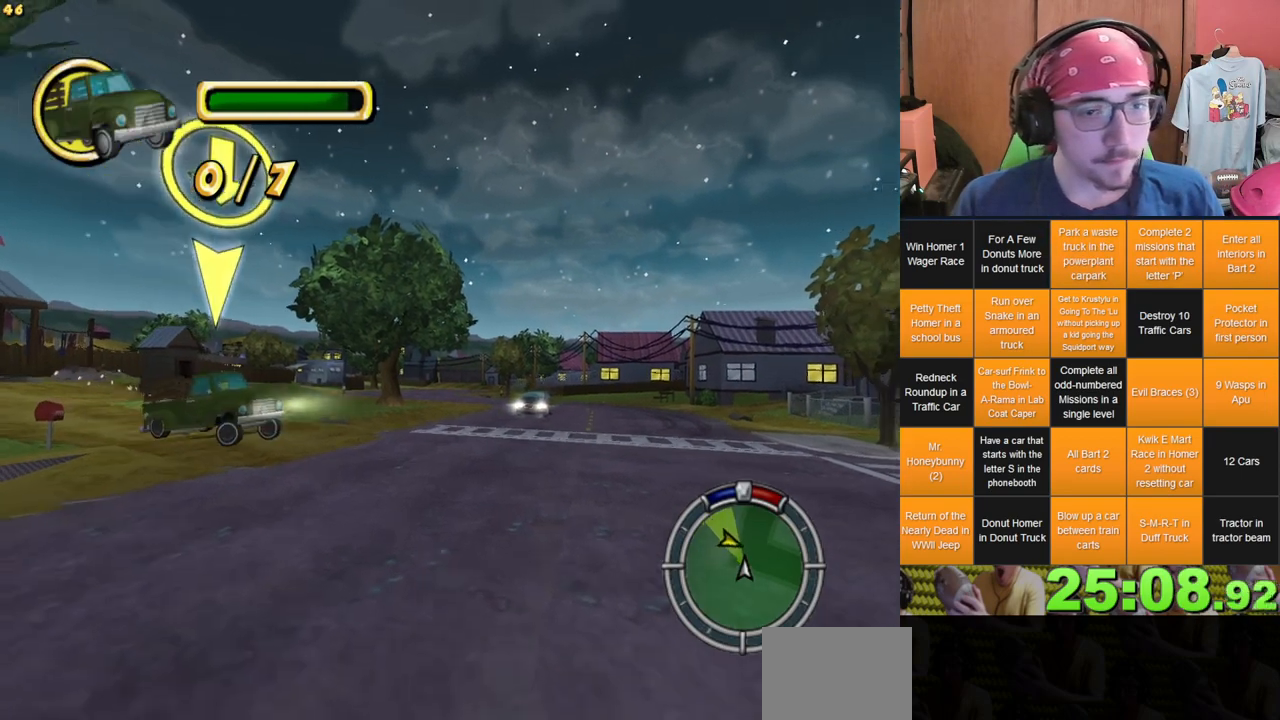
{"dt_ms": 500, "buttons": [], "left_stick": "right", "right_stick": "center", "events": []}
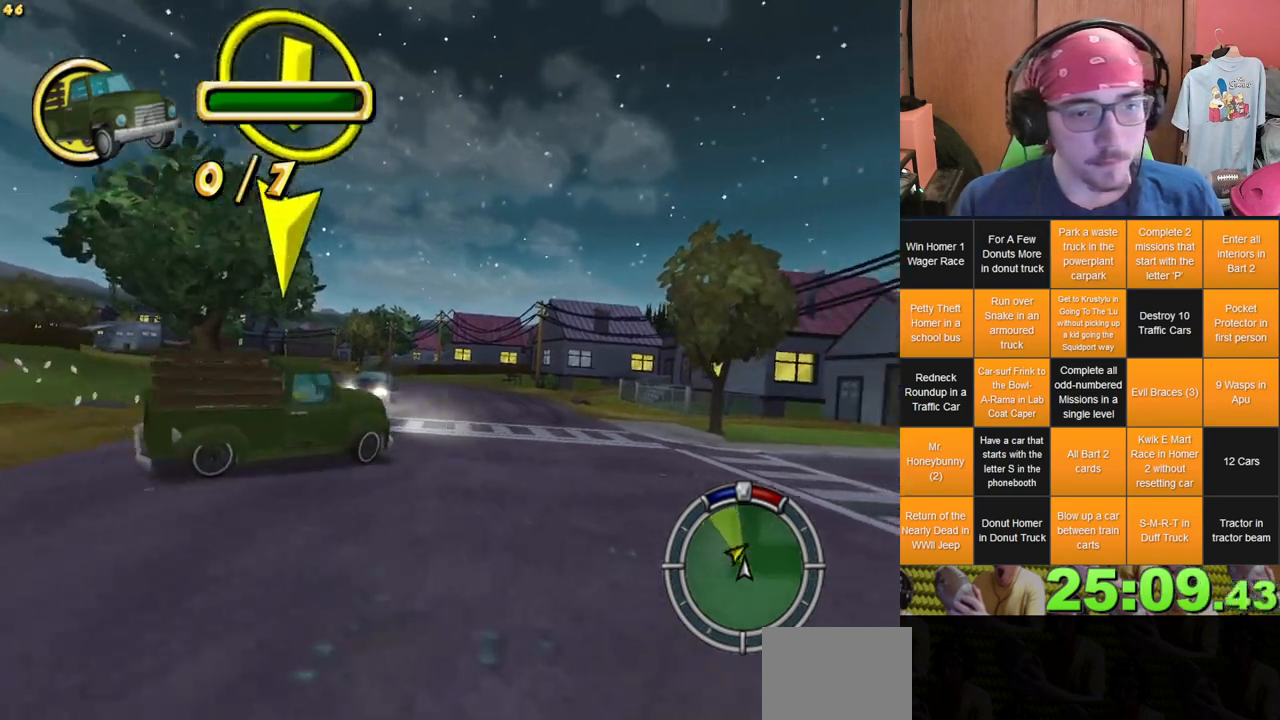
{"dt_ms": 500, "buttons": [], "left_stick": "left", "right_stick": "center", "events": [[67, "left_stick", "center"], [267, "left_stick", "left"]]}
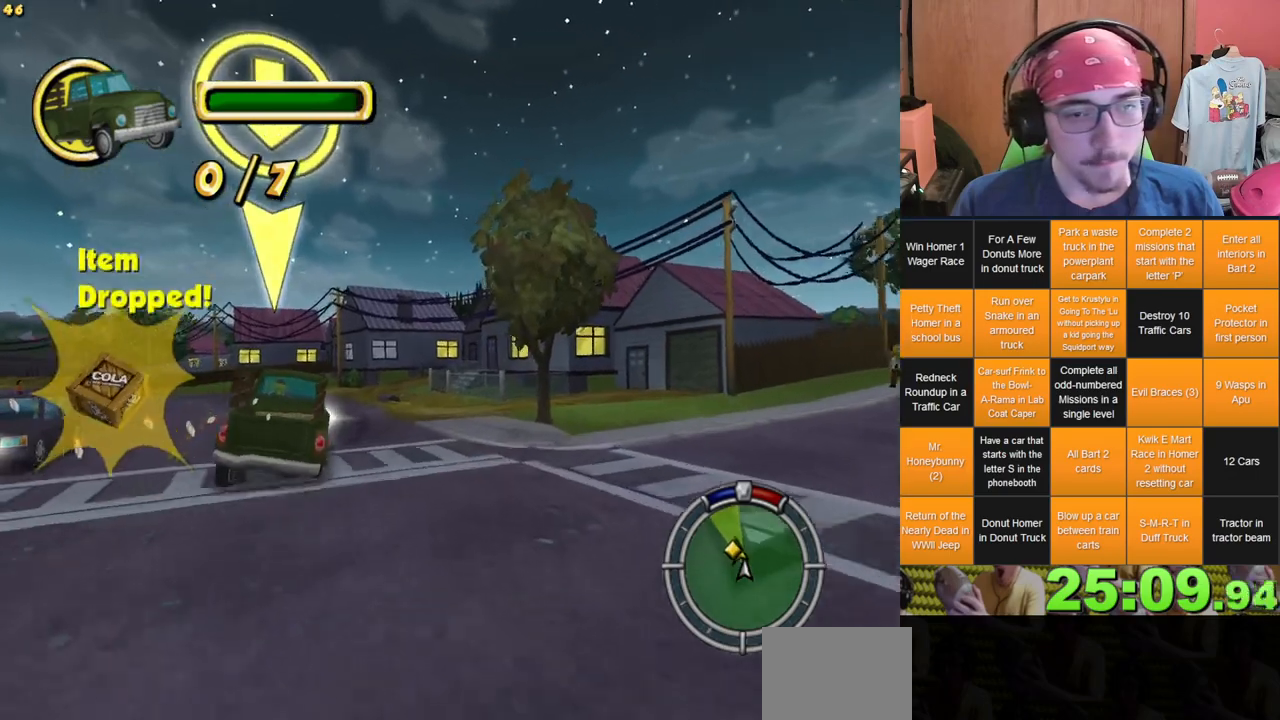
{"dt_ms": 500, "buttons": ["L2"], "left_stick": "left", "right_stick": "center", "events": [[333, "L2", "down"]]}
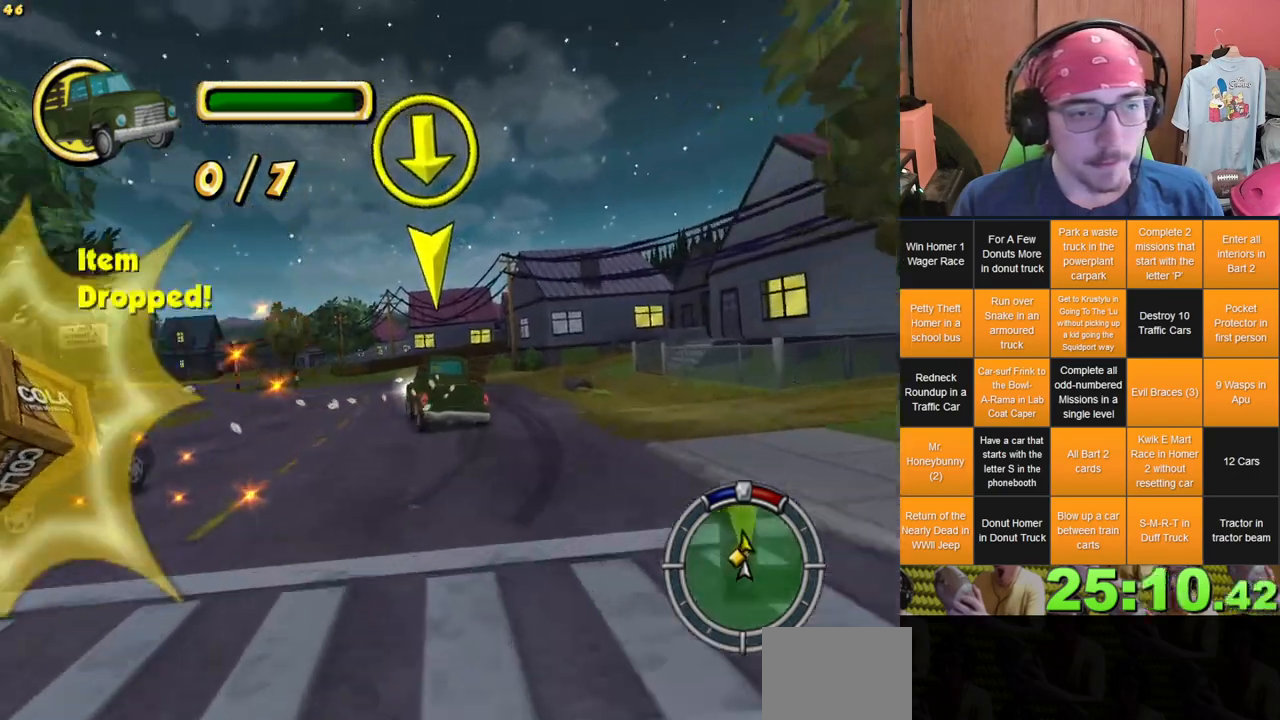
{"dt_ms": 500, "buttons": [], "left_stick": "right", "right_stick": "center", "events": [[33, "L2", "up"], [250, "left_stick", "center"], [300, "left_stick", "right"]]}
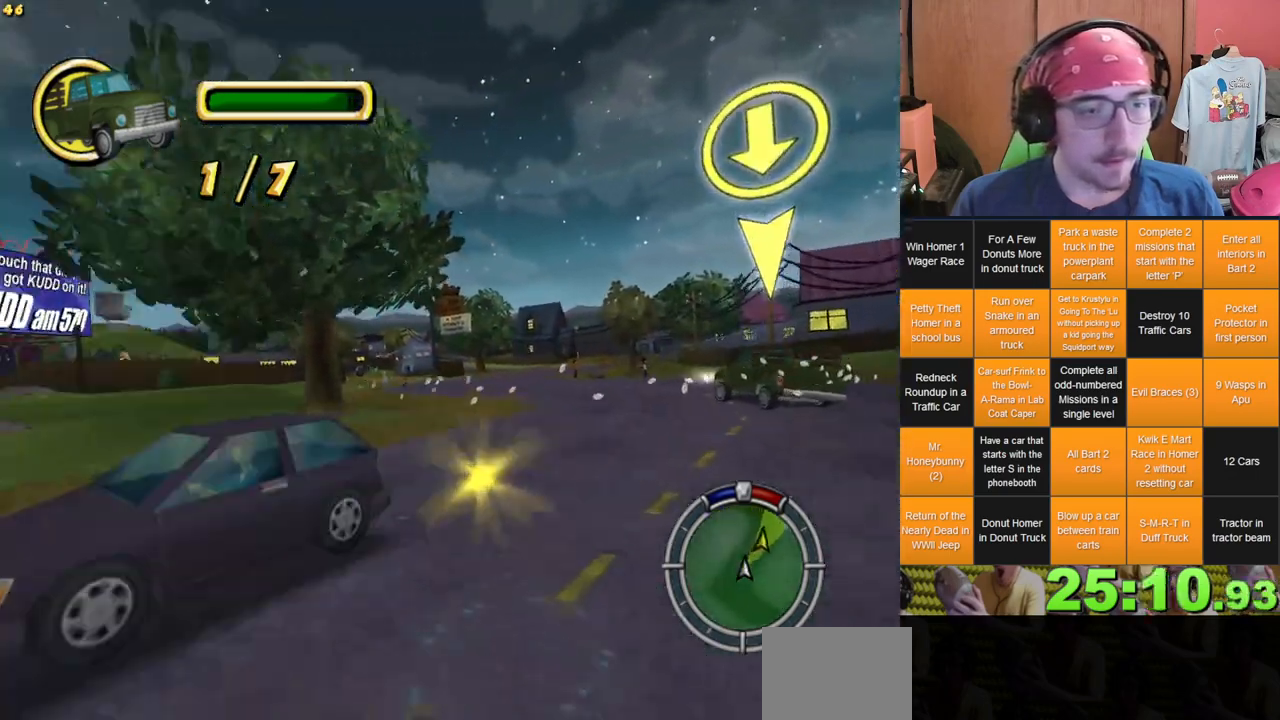
{"dt_ms": 500, "buttons": [], "left_stick": "center", "right_stick": "center", "events": [[417, "left_stick", "center"]]}
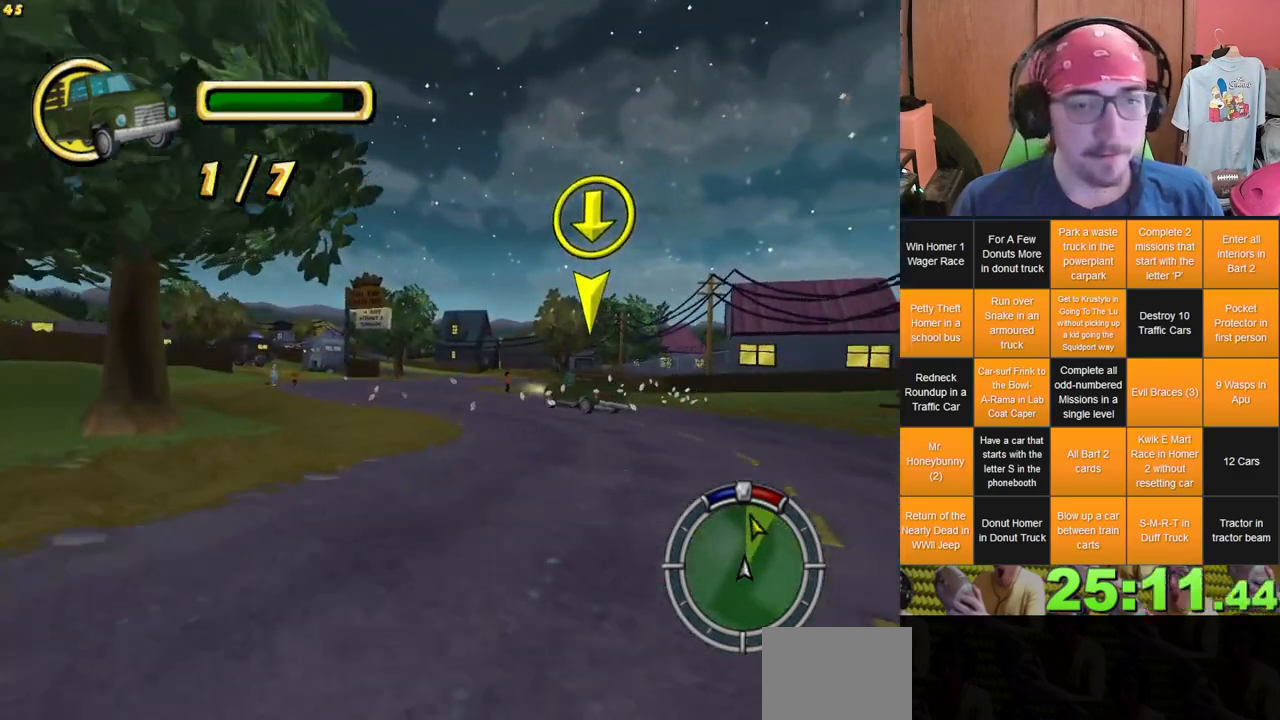
{"dt_ms": 500, "buttons": [], "left_stick": "left", "right_stick": "center", "events": [[50, "left_stick", "left"], [267, "left_stick", "center"], [433, "left_stick", "left"]]}